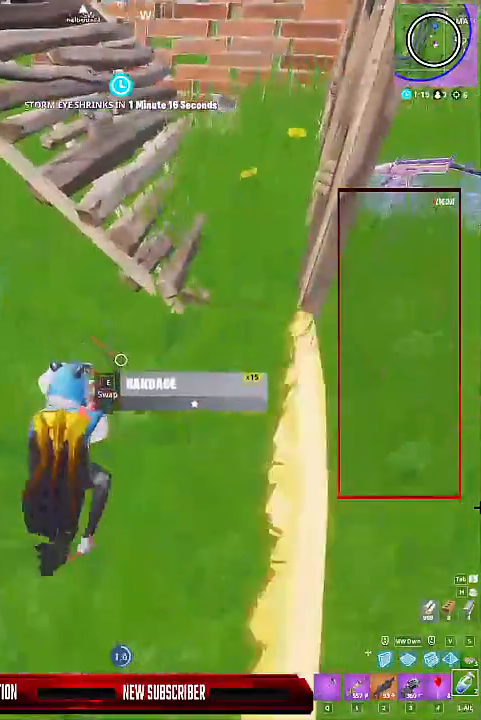
Gameplay with keyboard and mouse; each line is a JSON object with the keys held at the frame after it. "events" lists presses ("down") and releases ("up") of "1", "2", "3", "4", "5", "a", "alt", "c", "caps_lock", "ctrl", "d", "e", "f", "g", "q", "r", "s", "shift", "space", "t", "tab", "v", "w", "x" and "z" between this image and that frame as [ms after this image, input, new state], when the widget could be followed in between. No other keys are recorded. Mouse buttons are not recorded. Not read: mouse_move.
{"keys": ["ctrl"], "events": [[67, "ctrl", "up"], [167, "ctrl", "down"], [267, "ctrl", "up"], [300, "ctrl", "down"], [400, "ctrl", "up"], [500, "ctrl", "down"]]}
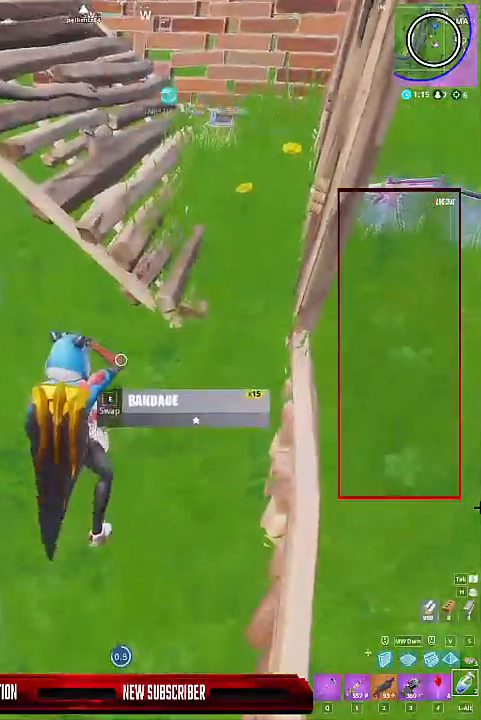
{"keys": ["ctrl"], "events": [[100, "ctrl", "up"], [133, "ctrl", "down"], [267, "ctrl", "up"], [333, "ctrl", "down"], [433, "ctrl", "up"], [500, "ctrl", "down"]]}
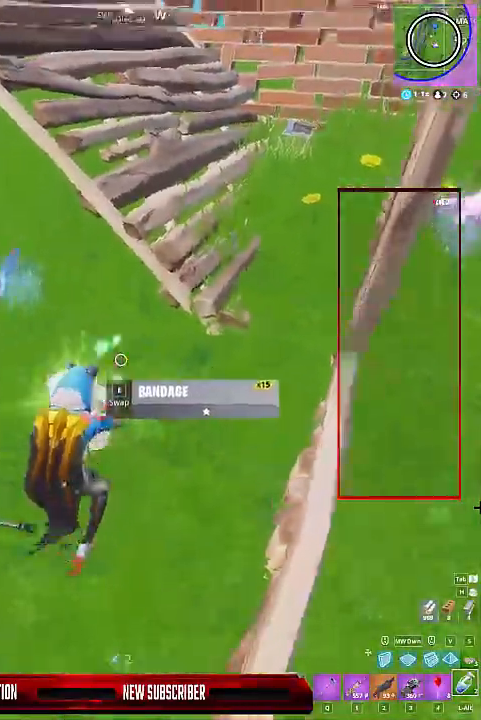
{"keys": [], "events": [[67, "ctrl", "up"], [167, "ctrl", "down"], [233, "ctrl", "up"], [333, "ctrl", "down"], [433, "ctrl", "up"]]}
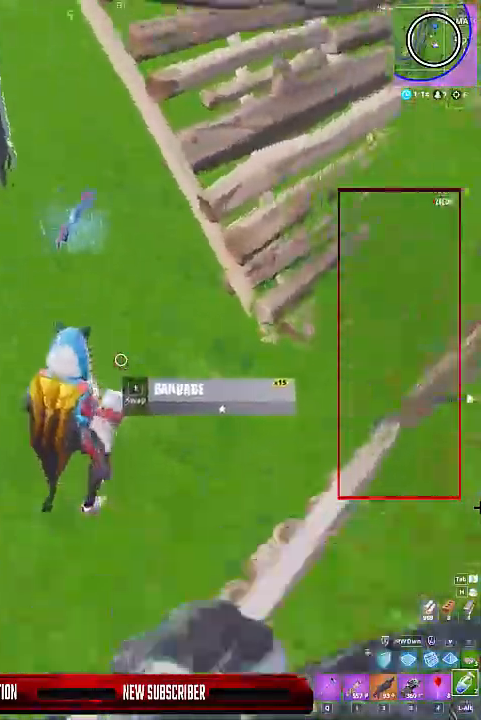
{"keys": ["ctrl"], "events": [[33, "ctrl", "down"], [133, "ctrl", "up"], [200, "ctrl", "down"], [300, "ctrl", "up"], [400, "ctrl", "down"]]}
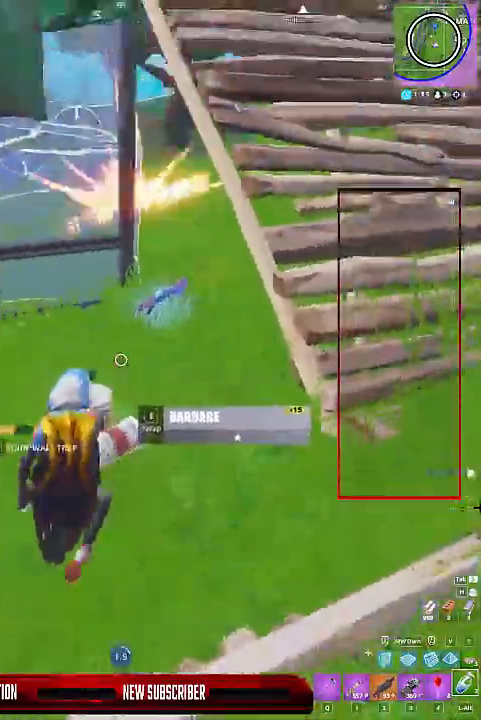
{"keys": ["ctrl"], "events": [[33, "ctrl", "up"], [133, "ctrl", "down"], [267, "ctrl", "up"], [333, "ctrl", "down"], [433, "ctrl", "up"], [467, "ctrl", "down"]]}
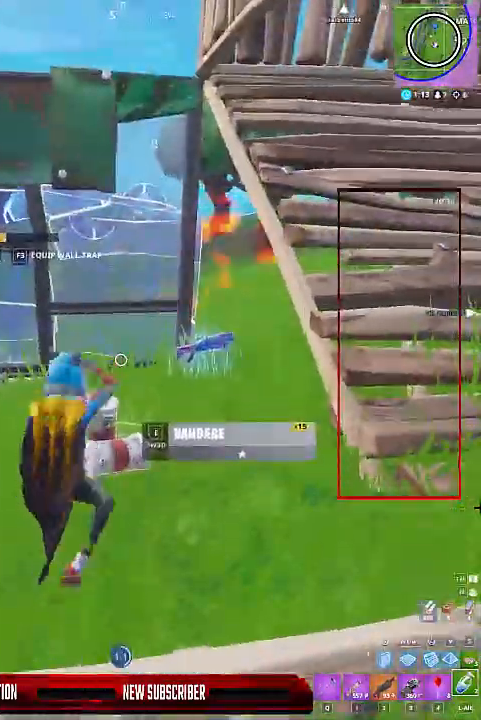
{"keys": [], "events": [[100, "ctrl", "up"], [167, "ctrl", "down"], [300, "ctrl", "up"], [400, "ctrl", "down"], [433, "ctrl", "up"]]}
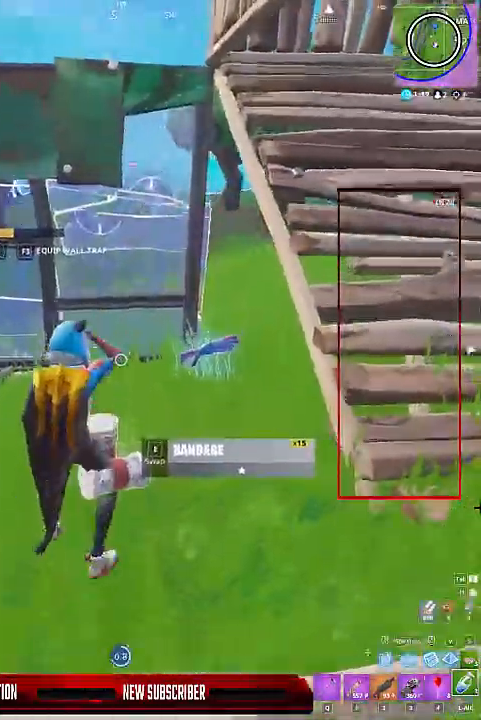
{"keys": [], "events": [[33, "ctrl", "down"], [67, "ctrl", "up"], [200, "ctrl", "down"], [300, "ctrl", "up"]]}
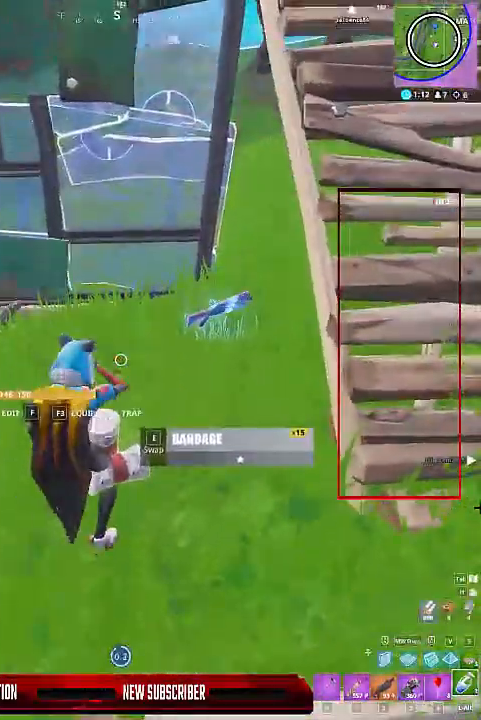
{"keys": ["a", "s", "space"], "events": [[233, "e", "down"], [333, "e", "up"], [367, "s", "down"], [467, "a", "down"], [500, "space", "down"]]}
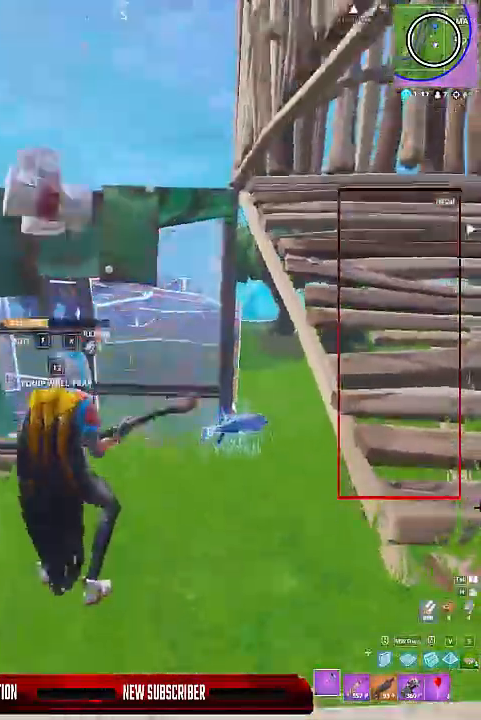
{"keys": ["d", "s"], "events": [[200, "space", "up"], [333, "a", "up"], [333, "d", "down"]]}
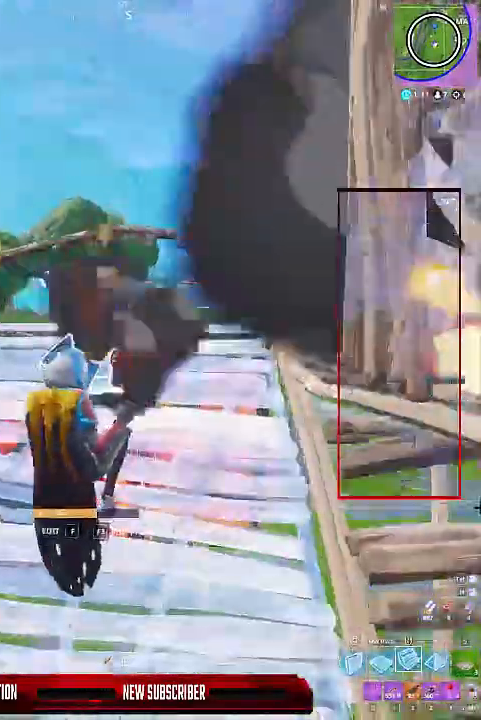
{"keys": ["d", "shift", "w"], "events": [[67, "s", "up"], [167, "w", "down"], [200, "q", "down"], [267, "shift", "down"], [300, "q", "up"]]}
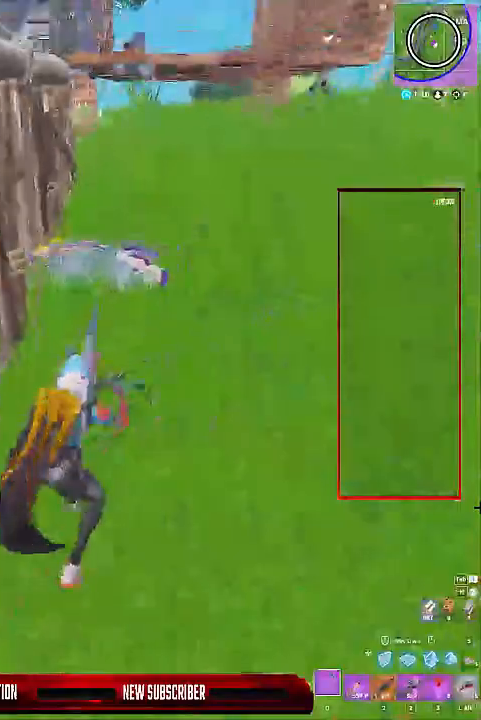
{"keys": ["d", "shift", "w"], "events": [[167, "d", "up"], [467, "d", "down"]]}
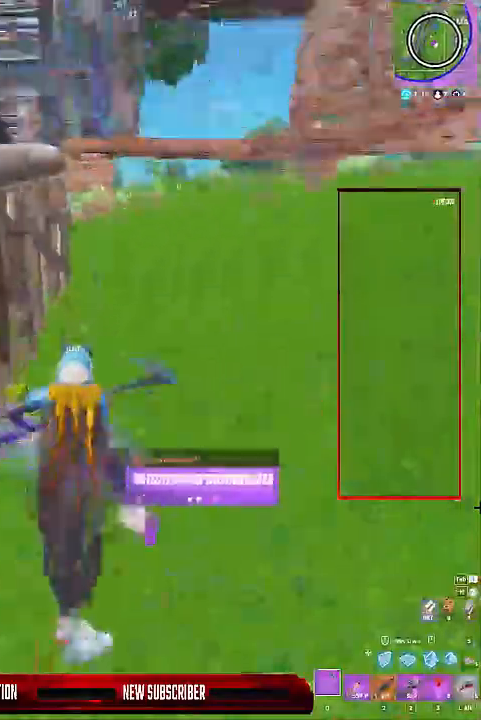
{"keys": ["d", "space"], "events": [[333, "shift", "up"], [333, "space", "down"], [333, "w", "up"]]}
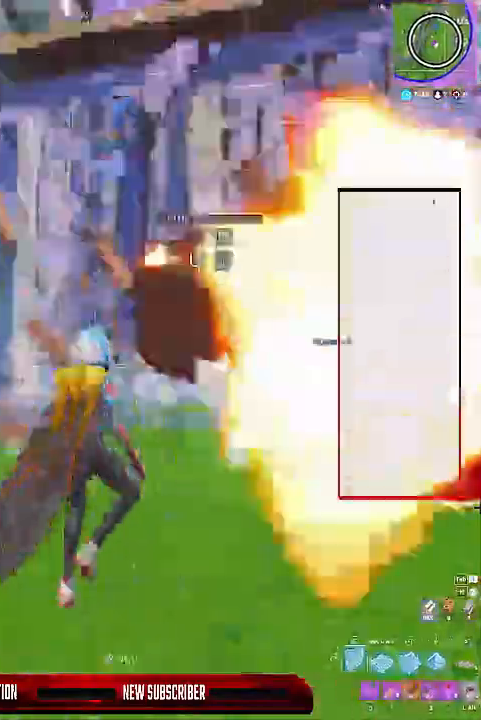
{"keys": ["a"], "events": [[67, "s", "down"], [133, "a", "down"], [133, "space", "up"], [200, "d", "up"], [467, "s", "up"]]}
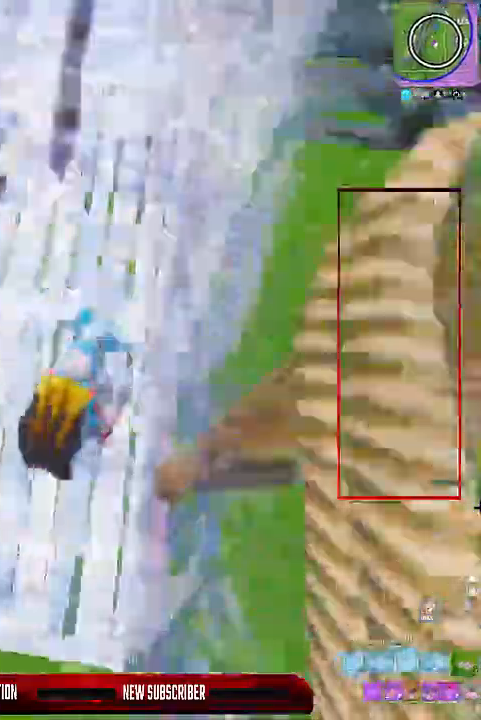
{"keys": ["d", "w"], "events": [[233, "w", "down"], [267, "space", "down"], [333, "a", "up"], [433, "d", "down"], [467, "space", "up"]]}
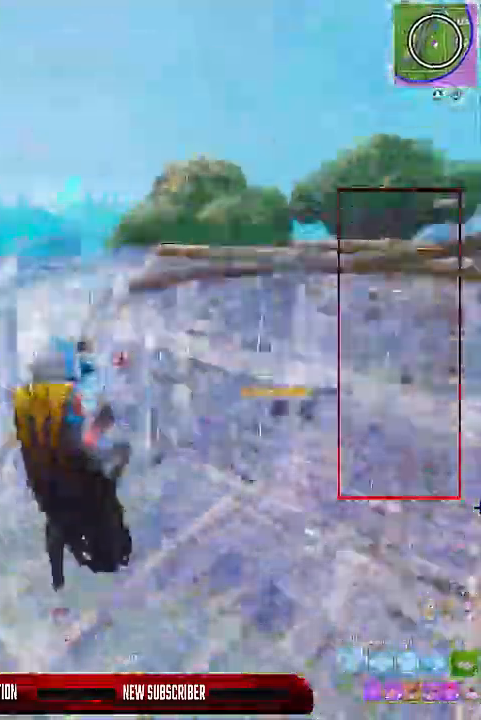
{"keys": ["w"], "events": [[167, "2", "down"], [200, "d", "up"], [233, "2", "up"], [400, "3", "down"], [467, "3", "up"]]}
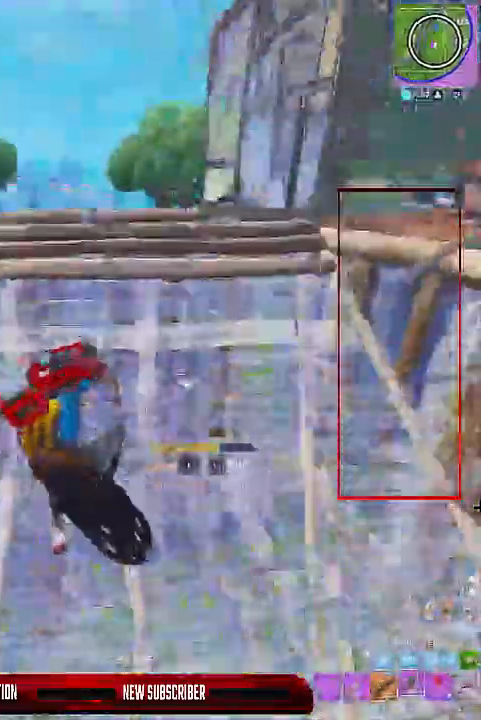
{"keys": ["alt"], "events": [[467, "alt", "down"], [500, "w", "up"]]}
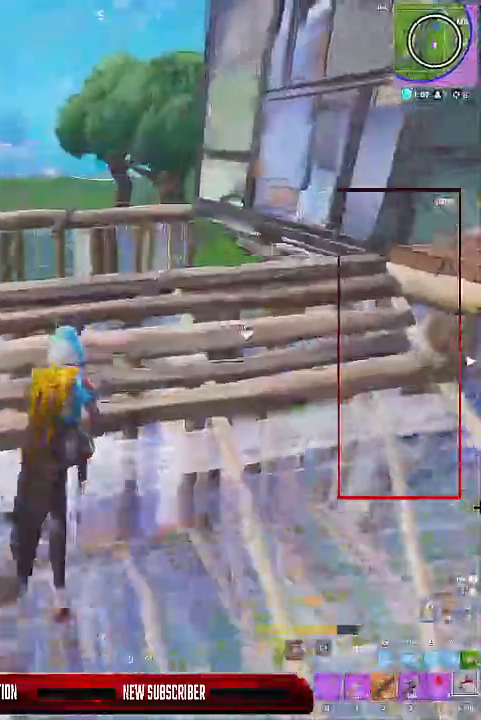
{"keys": [], "events": [[33, "alt", "up"], [100, "ctrl", "down"], [200, "ctrl", "up"]]}
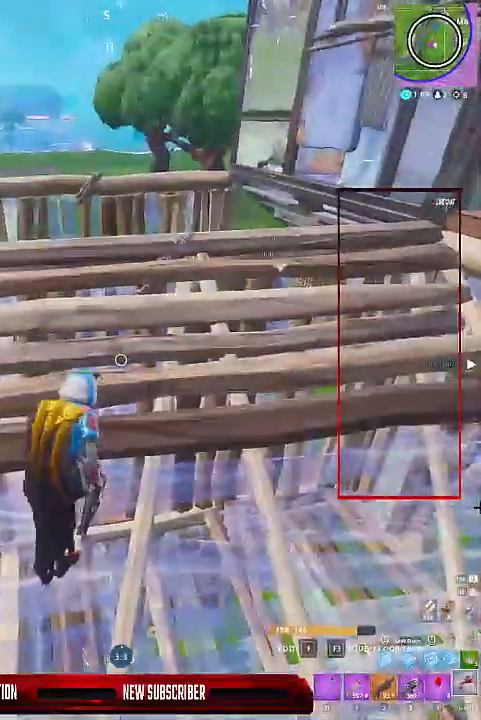
{"keys": [], "events": [[100, "ctrl", "down"], [200, "ctrl", "up"], [300, "ctrl", "down"], [333, "ctrl", "up"]]}
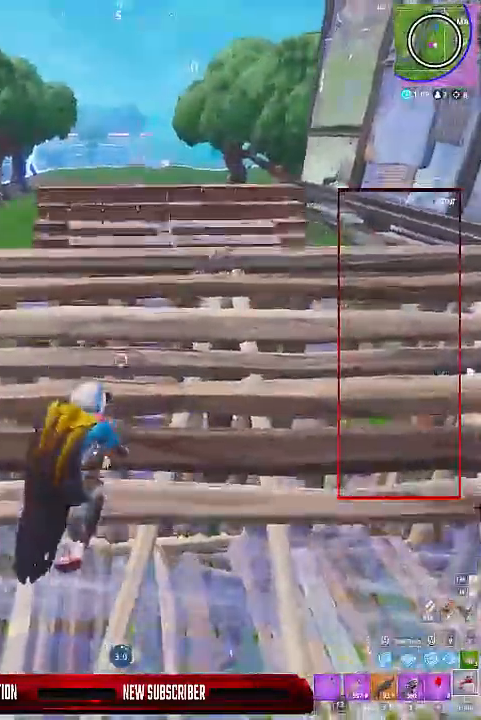
{"keys": [], "events": [[33, "ctrl", "down"], [133, "ctrl", "up"], [267, "ctrl", "down"], [367, "ctrl", "up"]]}
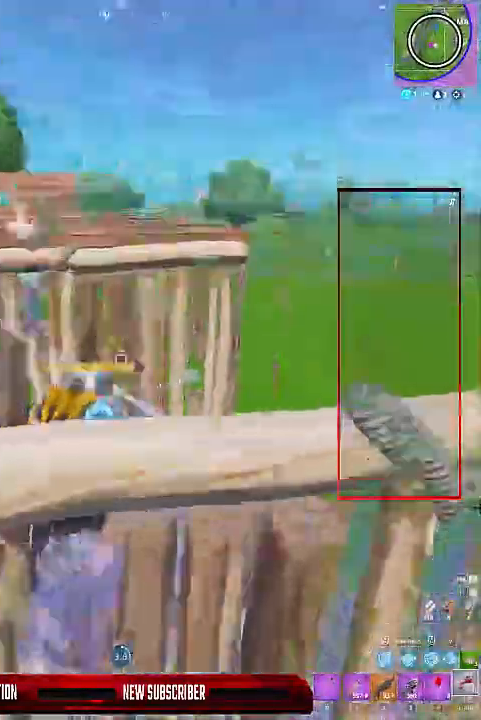
{"keys": ["ctrl"], "events": [[33, "ctrl", "down"], [133, "ctrl", "up"], [233, "ctrl", "down"], [367, "ctrl", "up"], [500, "ctrl", "down"]]}
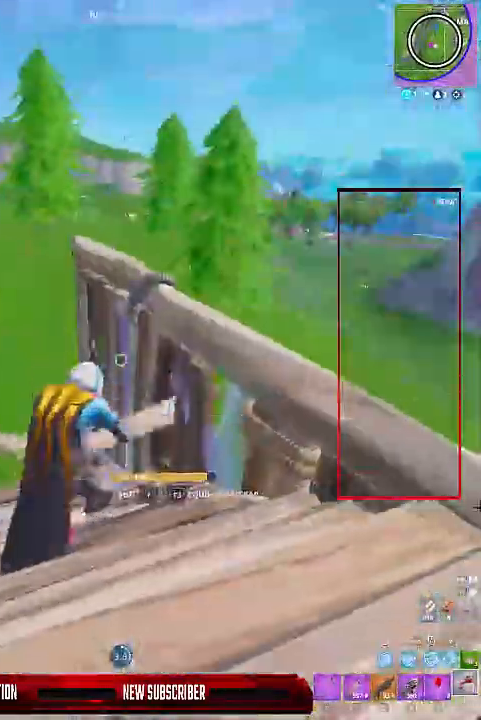
{"keys": [], "events": [[67, "ctrl", "up"], [200, "ctrl", "down"], [300, "ctrl", "up"]]}
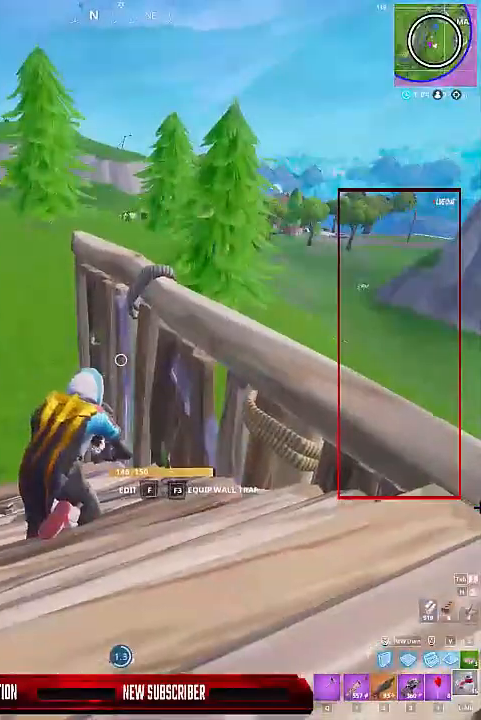
{"keys": [], "events": []}
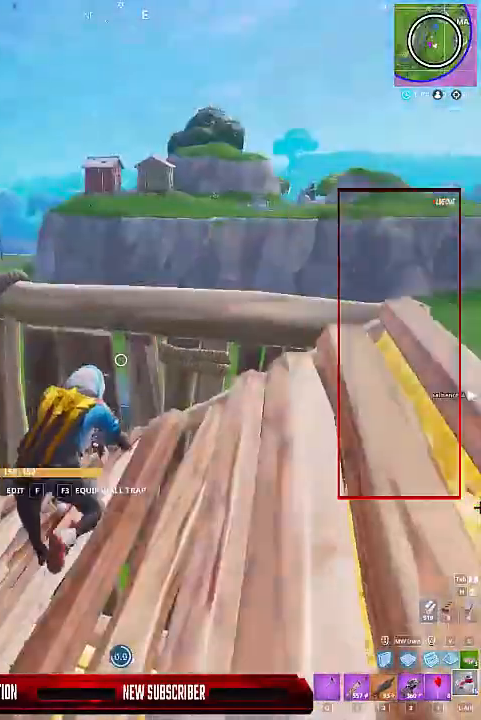
{"keys": [], "events": []}
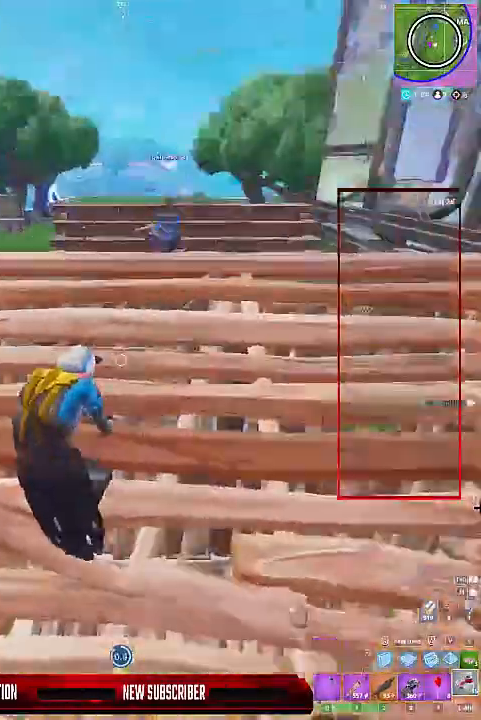
{"keys": [], "events": []}
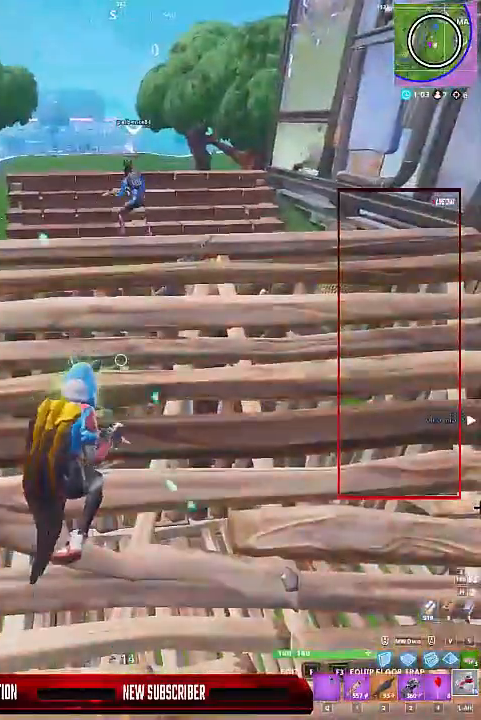
{"keys": [], "events": [[67, "ctrl", "down"], [133, "ctrl", "up"], [200, "ctrl", "down"], [300, "ctrl", "up"], [400, "ctrl", "down"], [467, "ctrl", "up"]]}
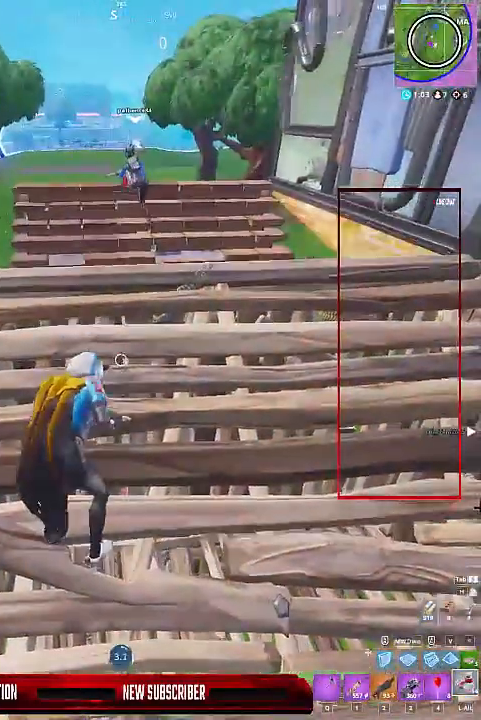
{"keys": [], "events": [[33, "ctrl", "down"], [133, "ctrl", "up"], [233, "ctrl", "down"], [267, "ctrl", "up"], [433, "ctrl", "down"], [500, "ctrl", "up"]]}
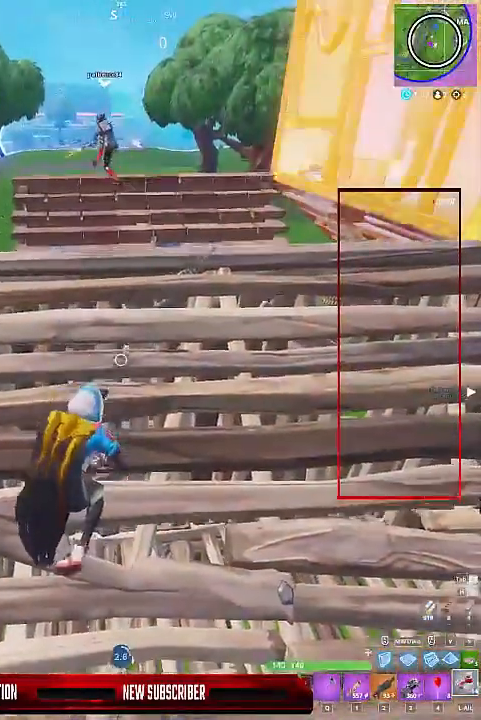
{"keys": ["ctrl"], "events": [[67, "ctrl", "down"], [167, "ctrl", "up"], [233, "ctrl", "down"], [333, "ctrl", "up"], [433, "ctrl", "down"]]}
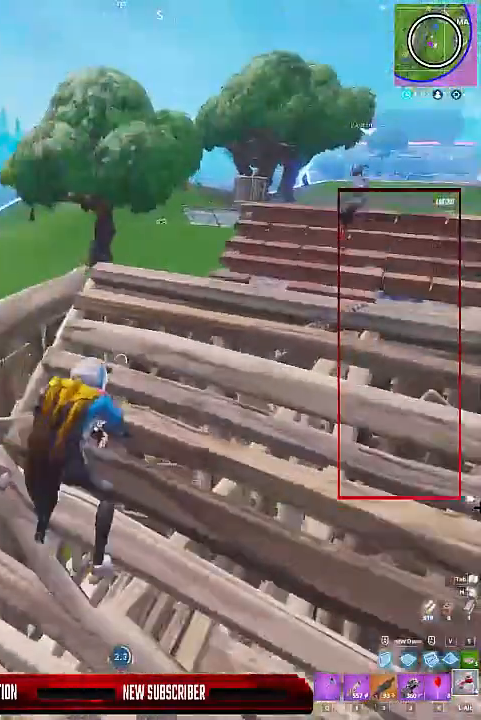
{"keys": [], "events": [[33, "ctrl", "up"], [133, "ctrl", "down"], [200, "ctrl", "up"], [367, "ctrl", "down"], [400, "ctrl", "up"]]}